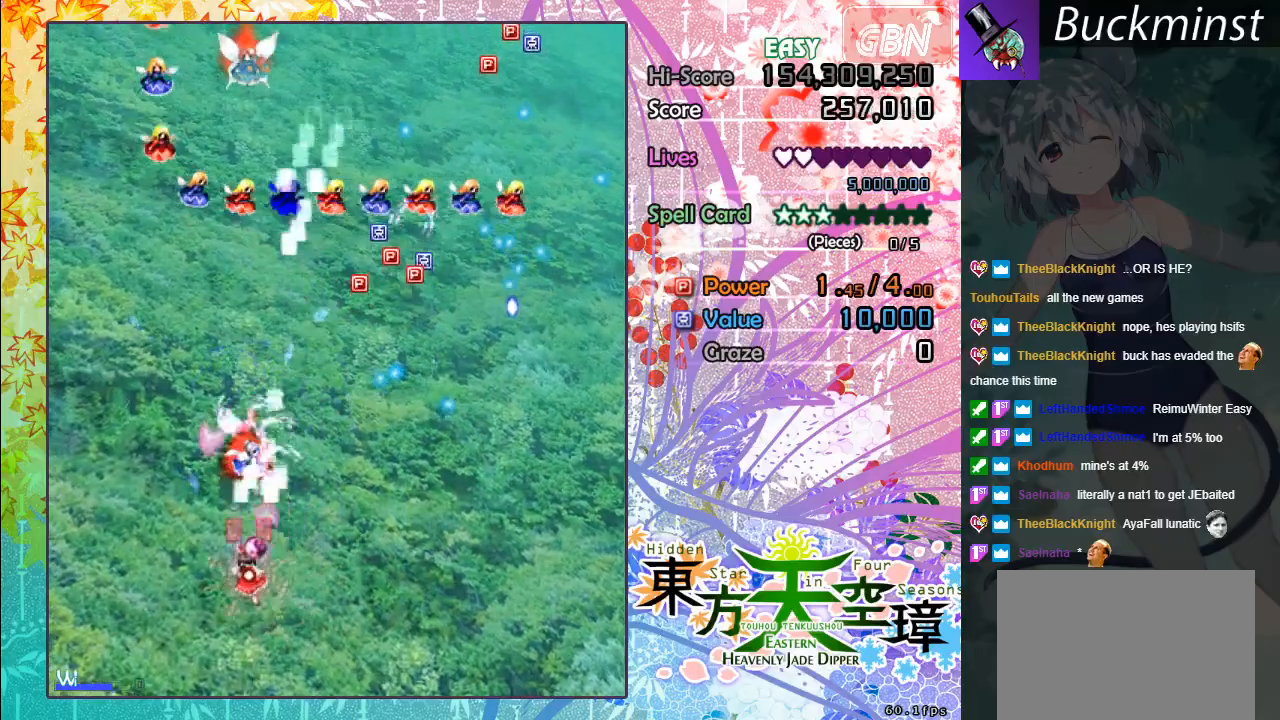
Gameplay with a controller (Xbox layout); each line is a JSON object with the inputs held at the frame after it. "events" lists button and stick changes between this image and that frame as [ms after this image, input, new state], when the widget could be followed in between. Not read: right_stick.
{"buttons": ["A", "X"], "left_stick": "down-right", "events": [[83, "left_stick", "up"], [217, "left_stick", "center"], [383, "left_stick", "down-right"]]}
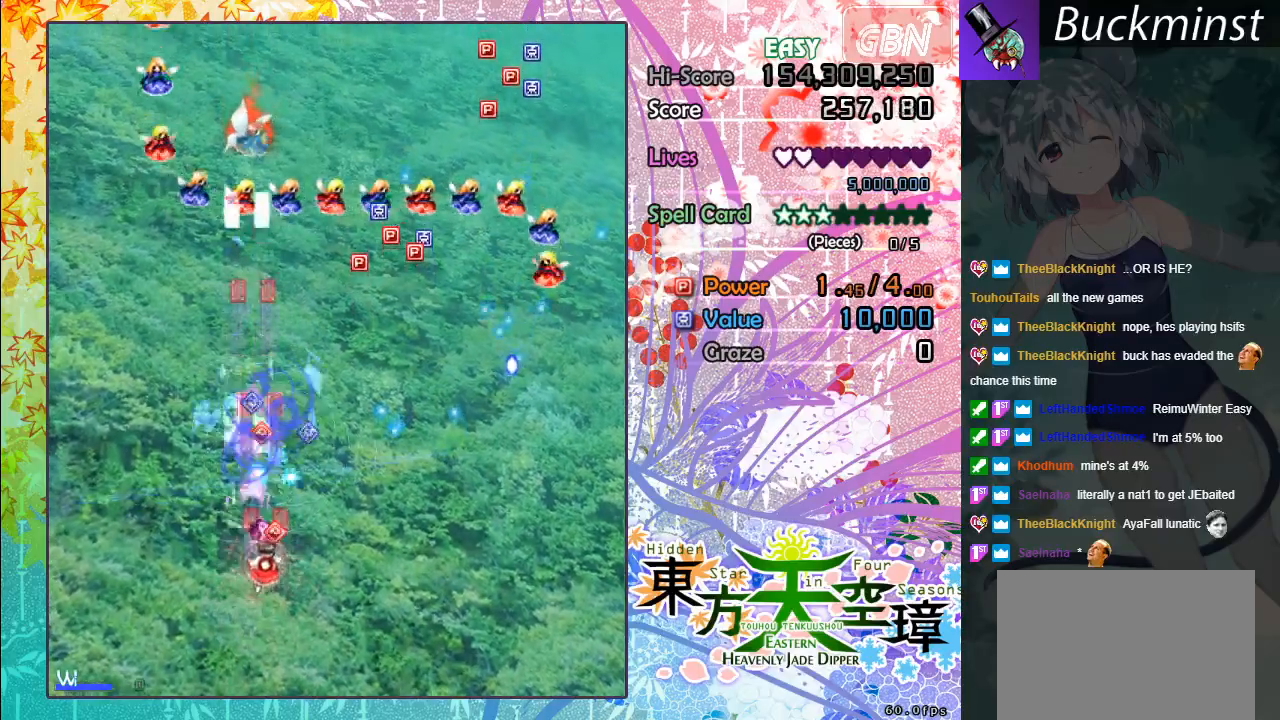
{"buttons": ["A"], "left_stick": "right", "events": [[83, "X", "up"], [217, "left_stick", "right"], [350, "left_stick", "up-right"], [483, "left_stick", "right"]]}
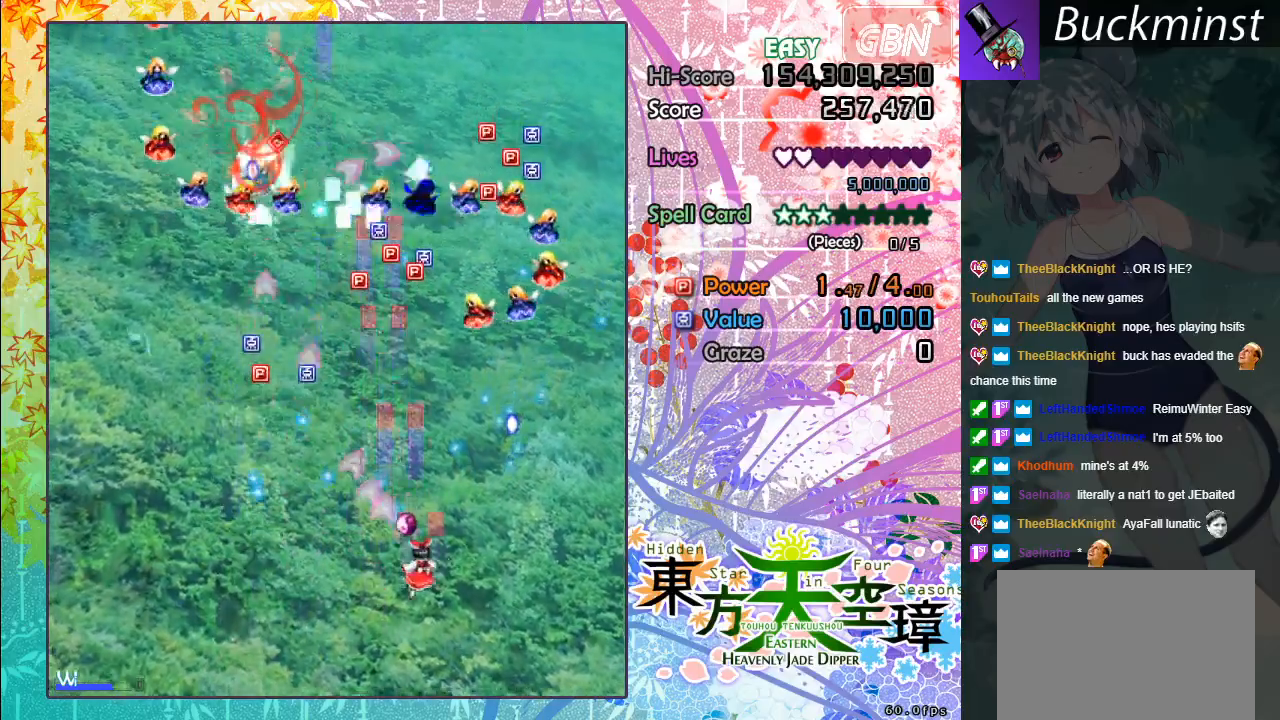
{"buttons": ["A"], "left_stick": "down-right", "events": [[150, "left_stick", "down-right"]]}
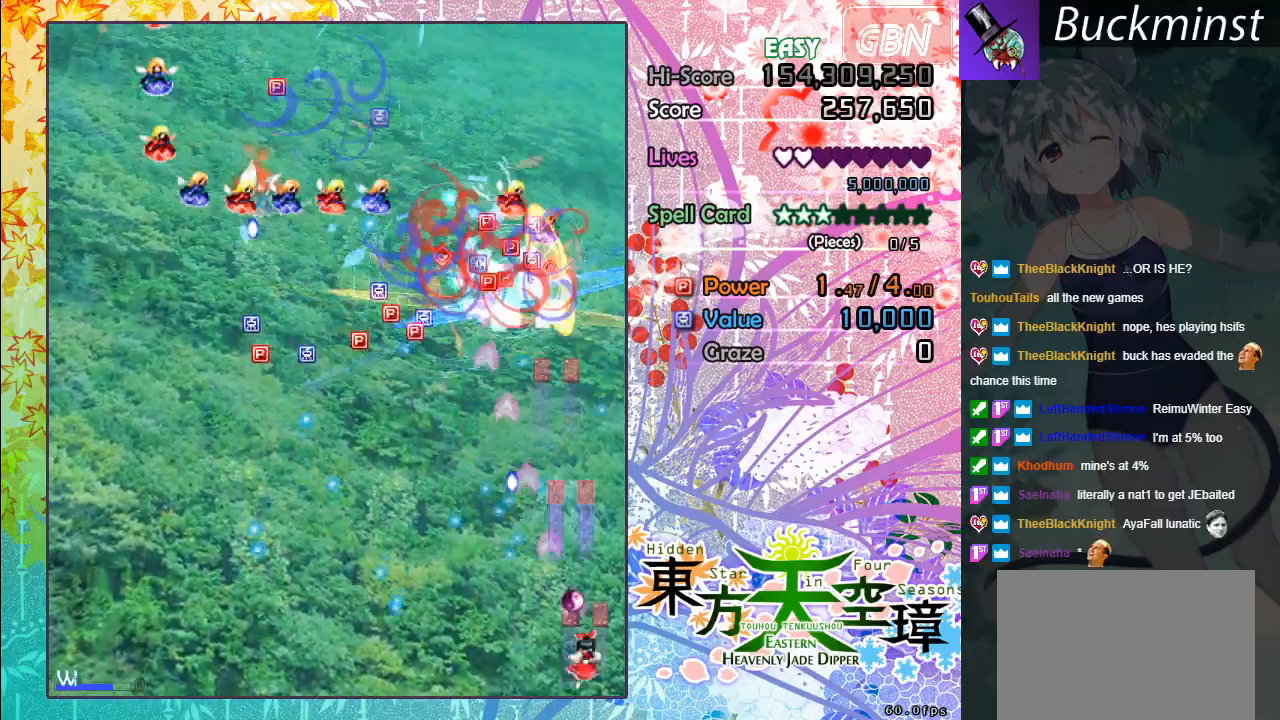
{"buttons": ["A"], "left_stick": "up-left", "events": [[67, "left_stick", "left"], [367, "left_stick", "up-left"]]}
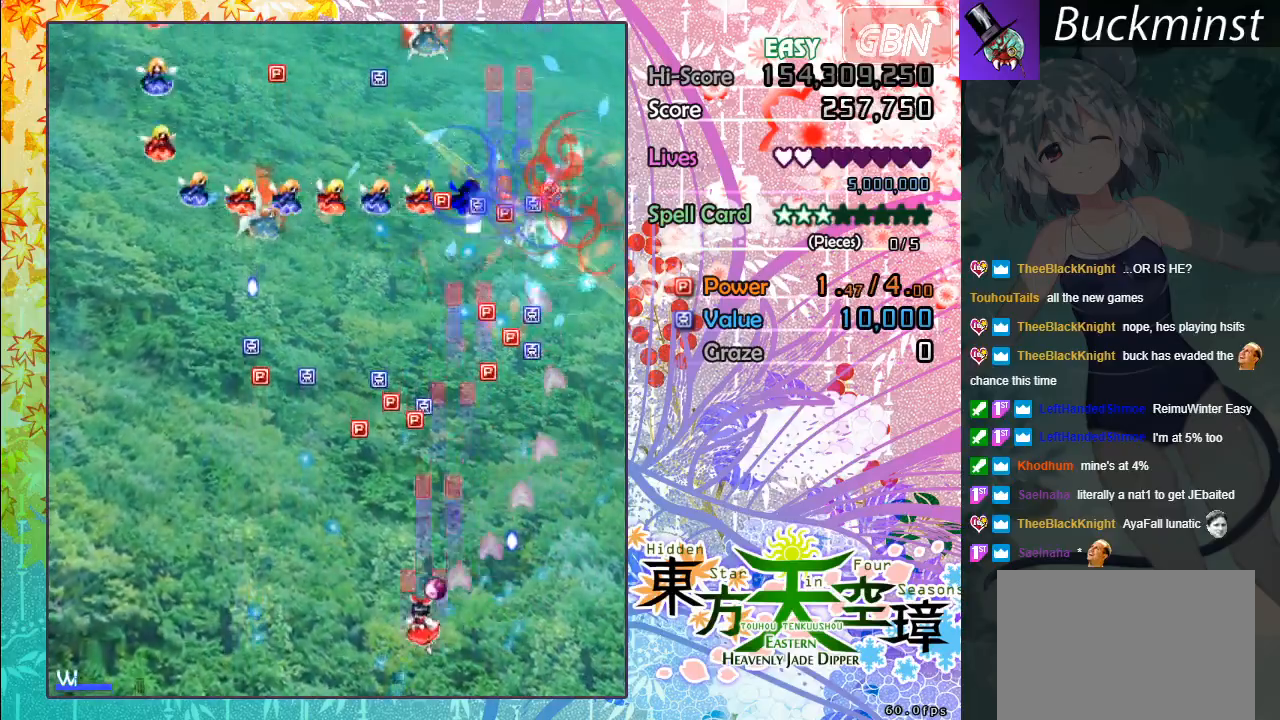
{"buttons": ["A"], "left_stick": "up-left", "events": [[183, "left_stick", "up"], [400, "left_stick", "up-left"]]}
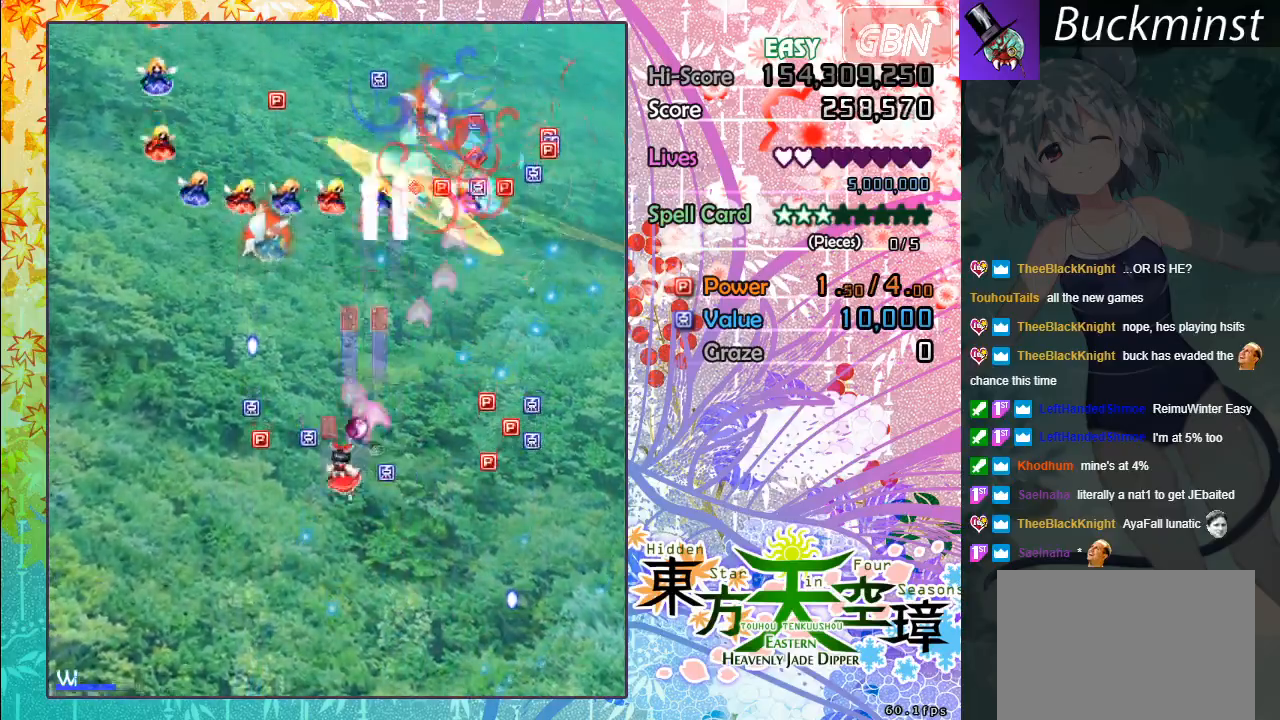
{"buttons": ["A"], "left_stick": "down", "events": [[367, "left_stick", "down-left"], [467, "left_stick", "down"]]}
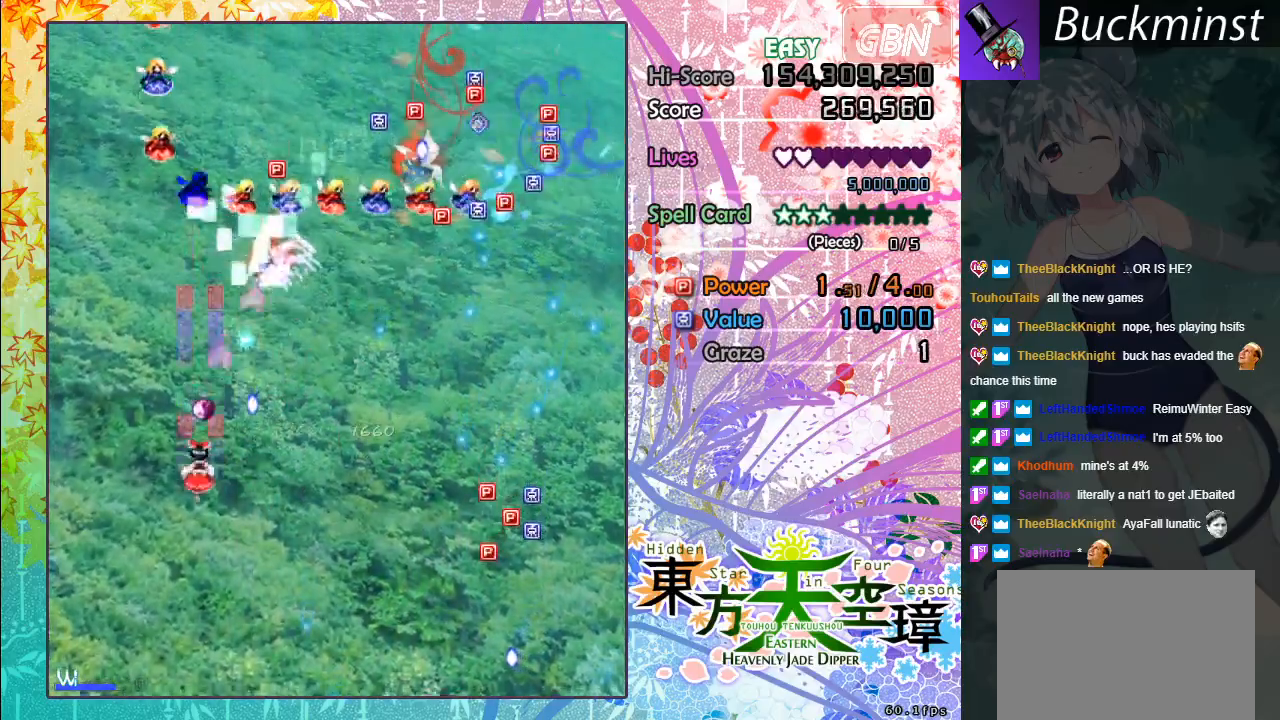
{"buttons": ["A"], "left_stick": "down-right", "events": [[67, "left_stick", "down-right"]]}
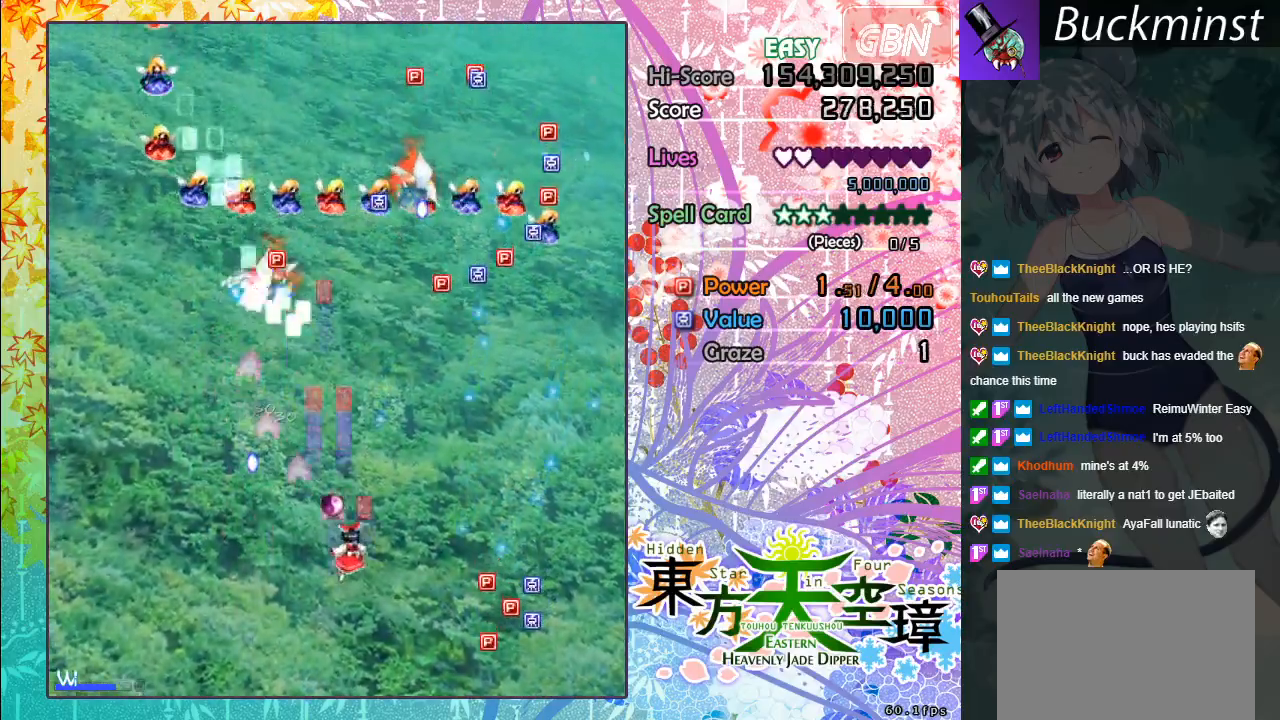
{"buttons": ["A"], "left_stick": "right", "events": [[417, "left_stick", "right"]]}
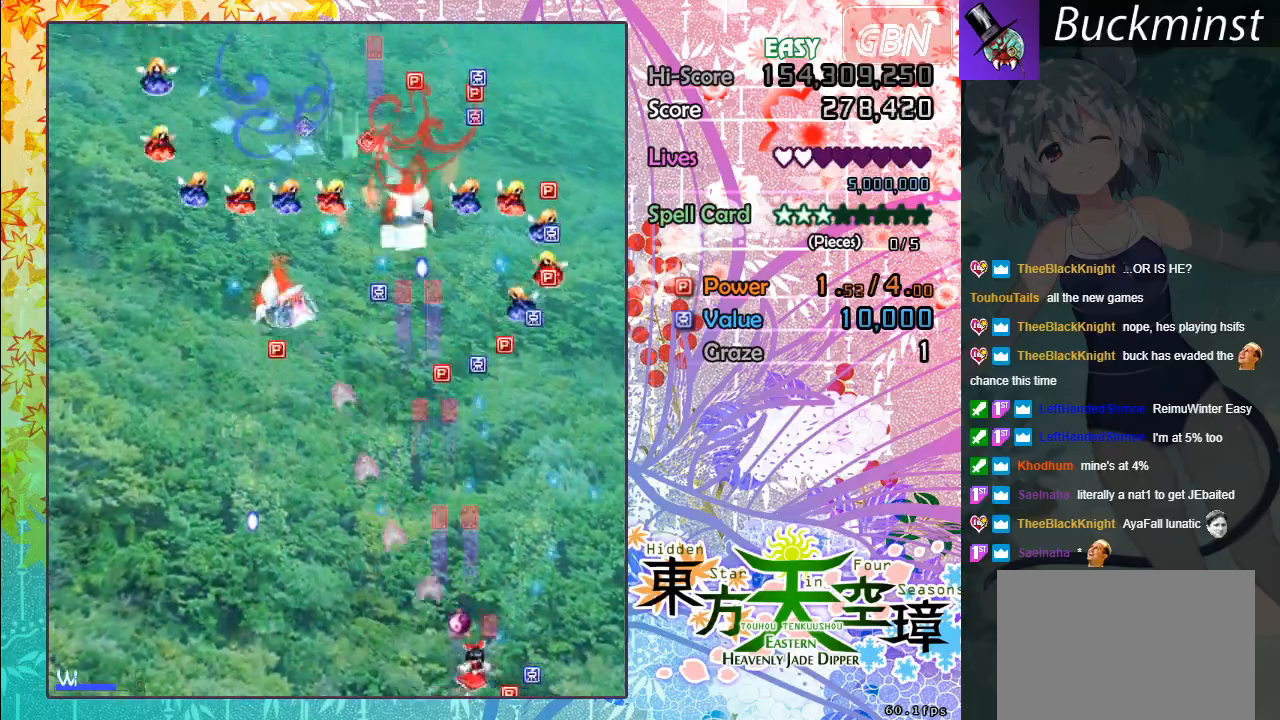
{"buttons": ["A"], "left_stick": "up-left", "events": [[200, "left_stick", "up-right"], [300, "left_stick", "up"], [417, "left_stick", "up-left"]]}
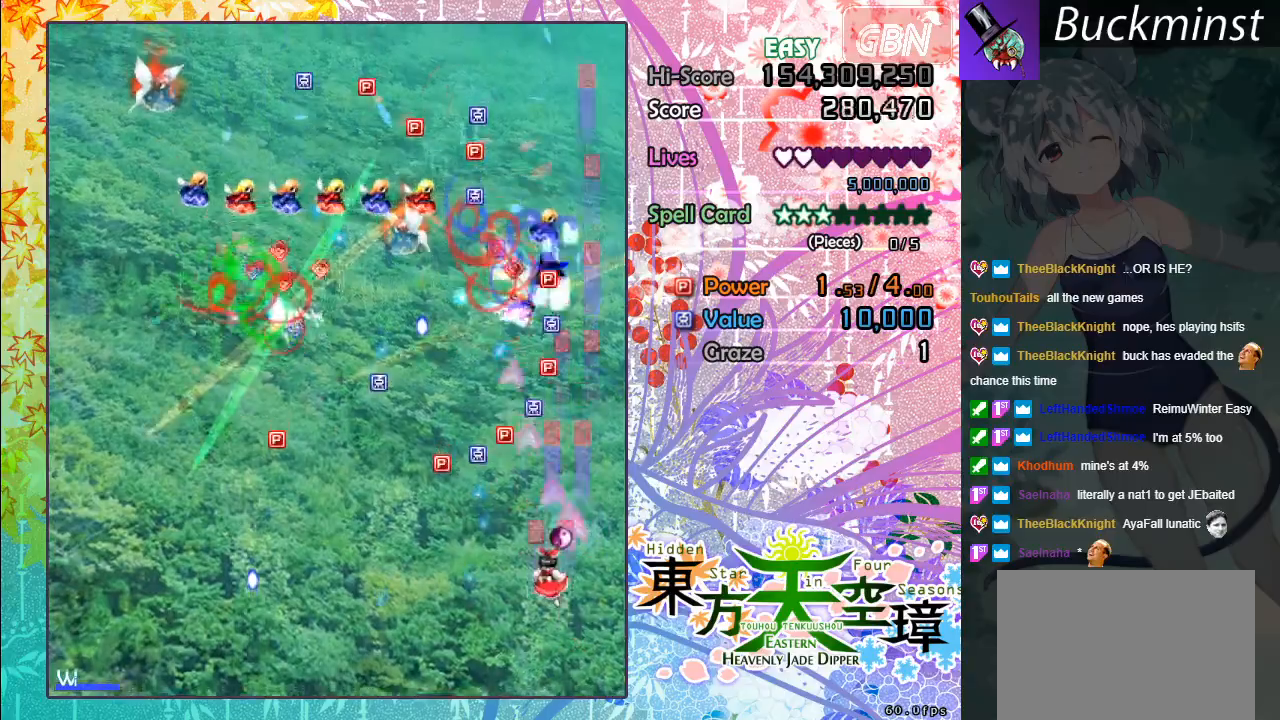
{"buttons": ["A"], "left_stick": "down-left", "events": [[50, "left_stick", "left"], [250, "left_stick", "up"], [450, "left_stick", "down-left"]]}
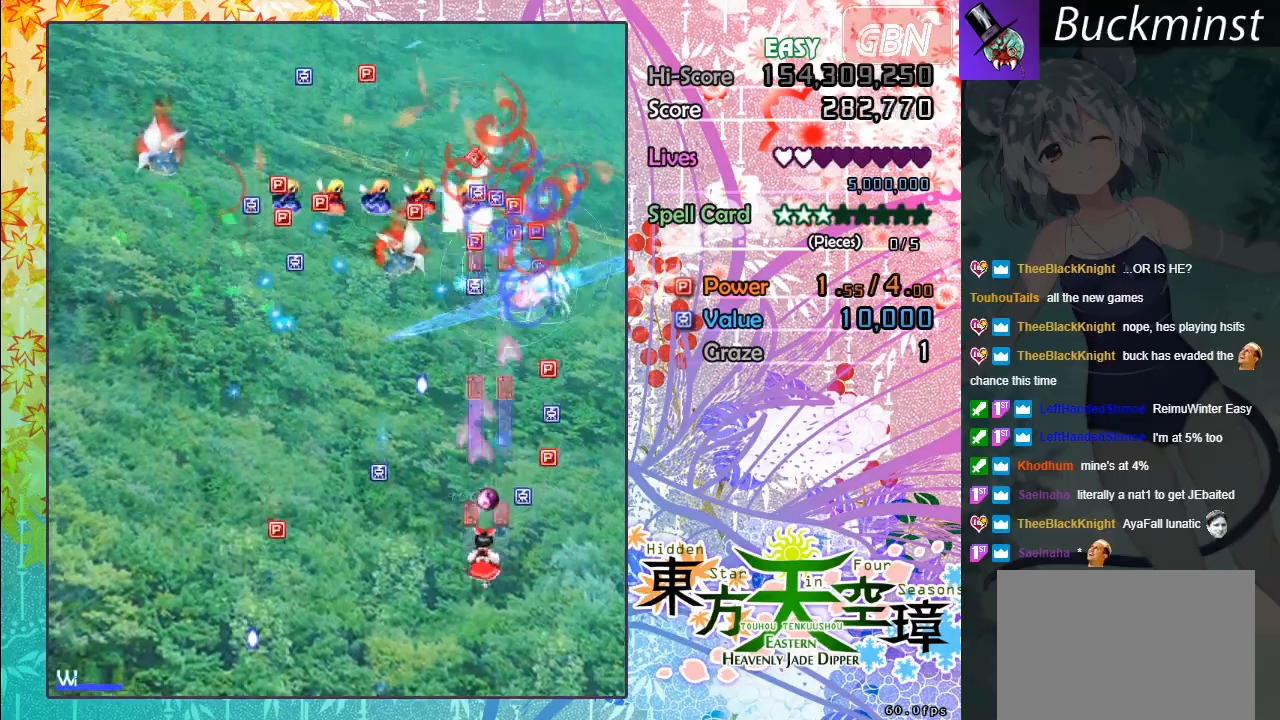
{"buttons": ["A"], "left_stick": "left", "events": [[200, "left_stick", "left"]]}
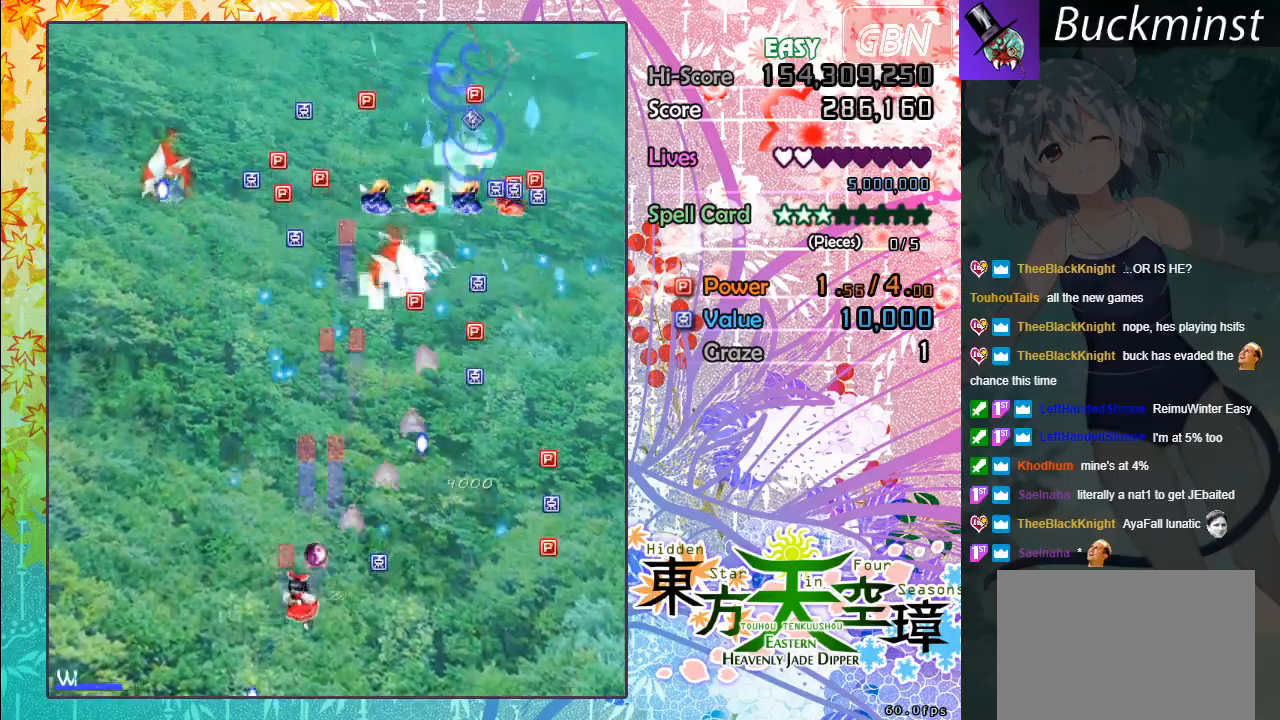
{"buttons": ["A"], "left_stick": "right", "events": [[67, "left_stick", "down"], [117, "left_stick", "down-right"], [250, "left_stick", "right"]]}
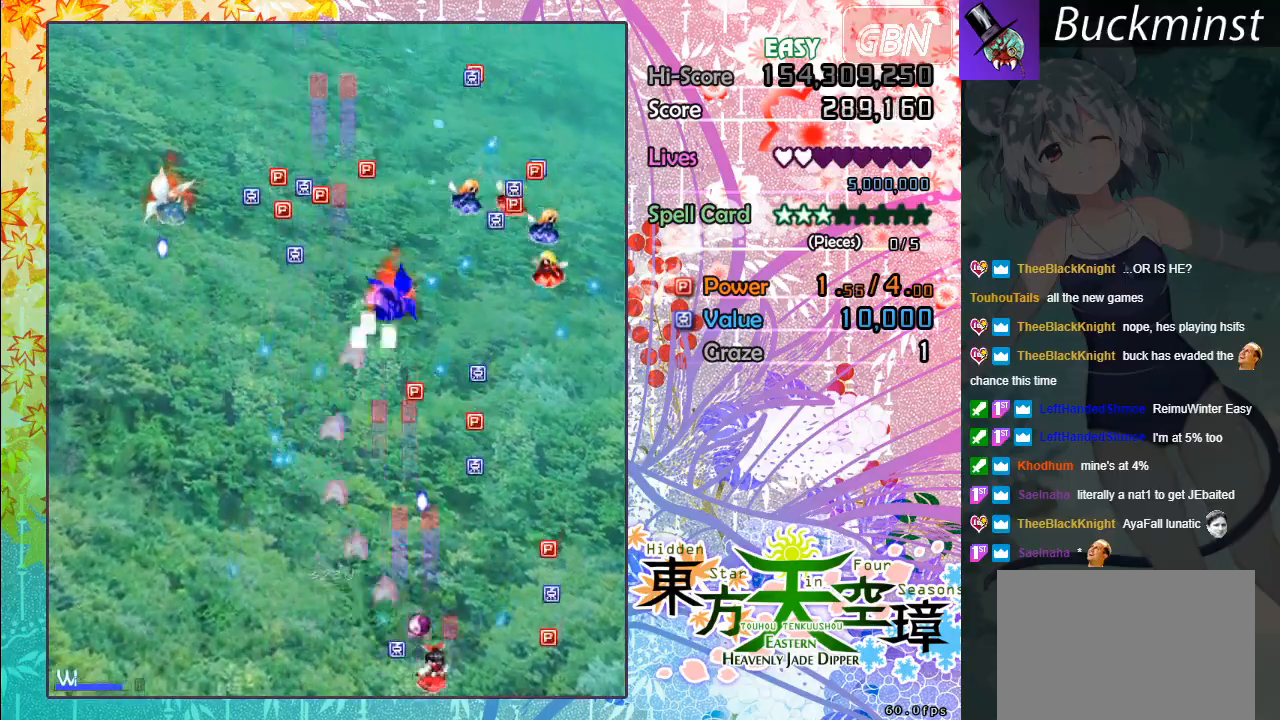
{"buttons": ["A"], "left_stick": "left", "events": [[317, "left_stick", "up"], [467, "left_stick", "left"]]}
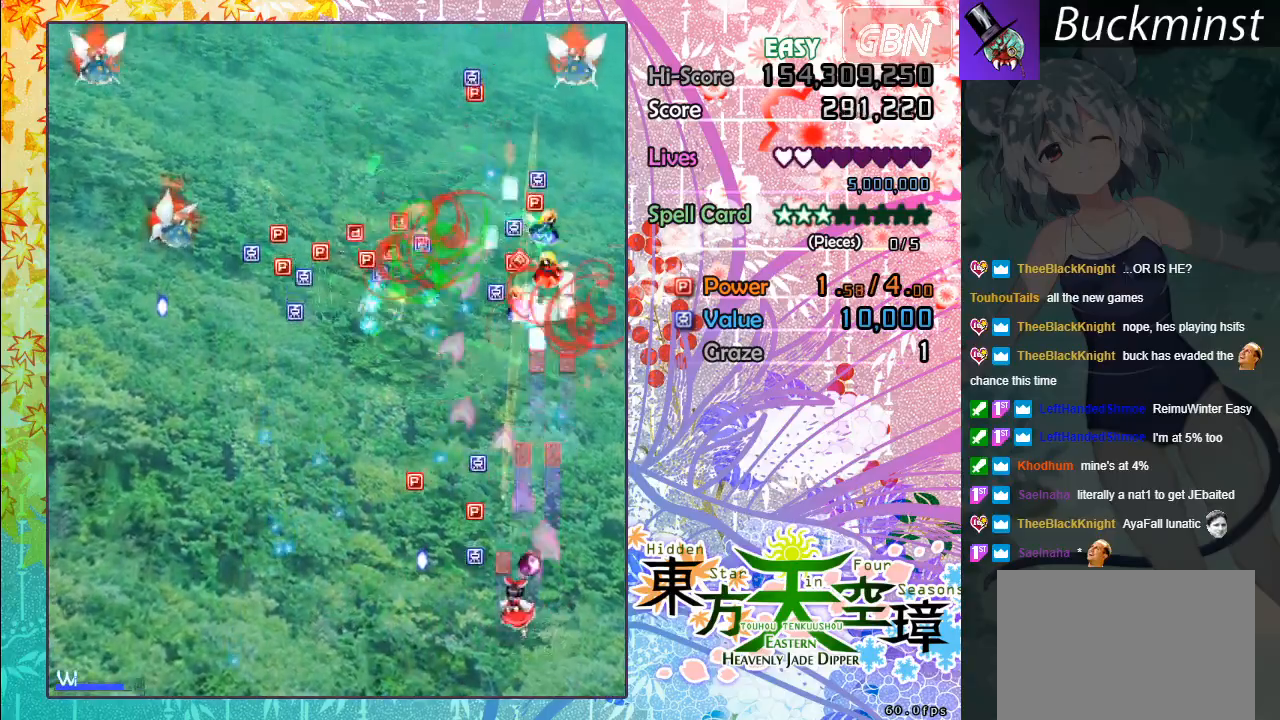
{"buttons": ["A"], "left_stick": "left", "events": [[133, "left_stick", "up"], [333, "left_stick", "left"]]}
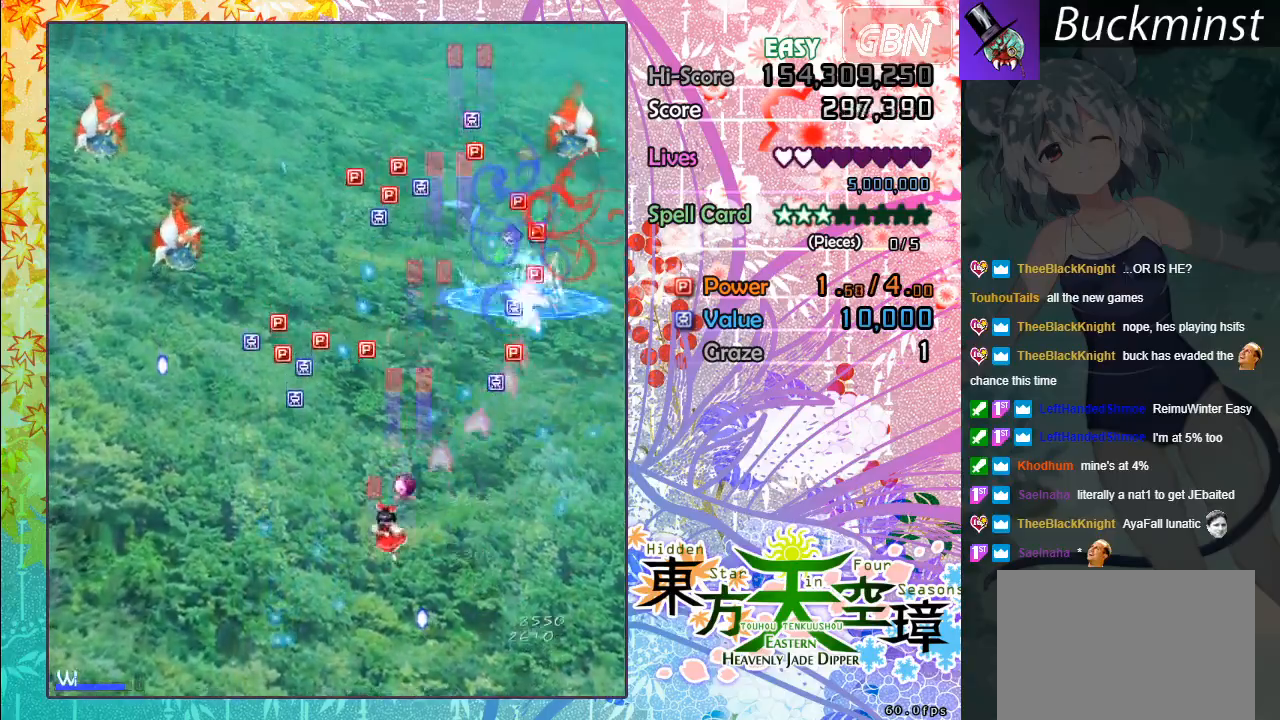
{"buttons": ["A"], "left_stick": "up-left", "events": [[83, "left_stick", "down-left"], [467, "left_stick", "up-left"]]}
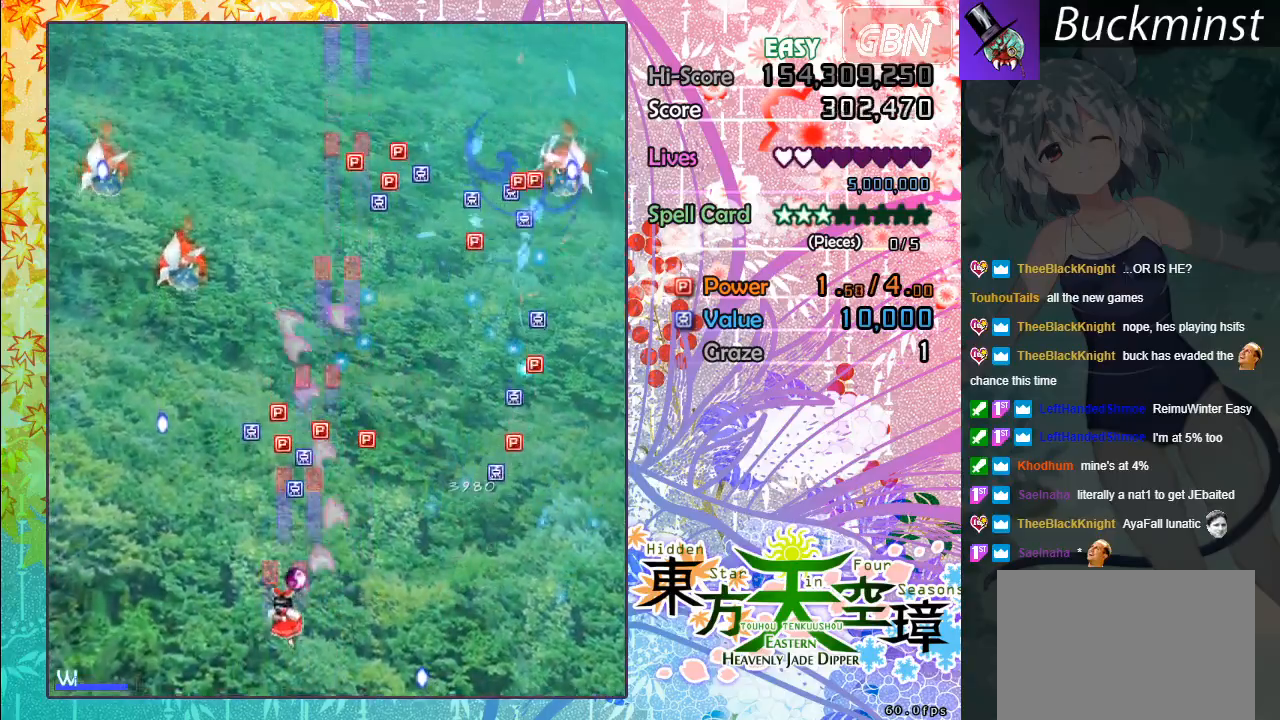
{"buttons": ["A"], "left_stick": "down-left", "events": [[83, "left_stick", "up"], [300, "left_stick", "right"], [433, "left_stick", "down-left"]]}
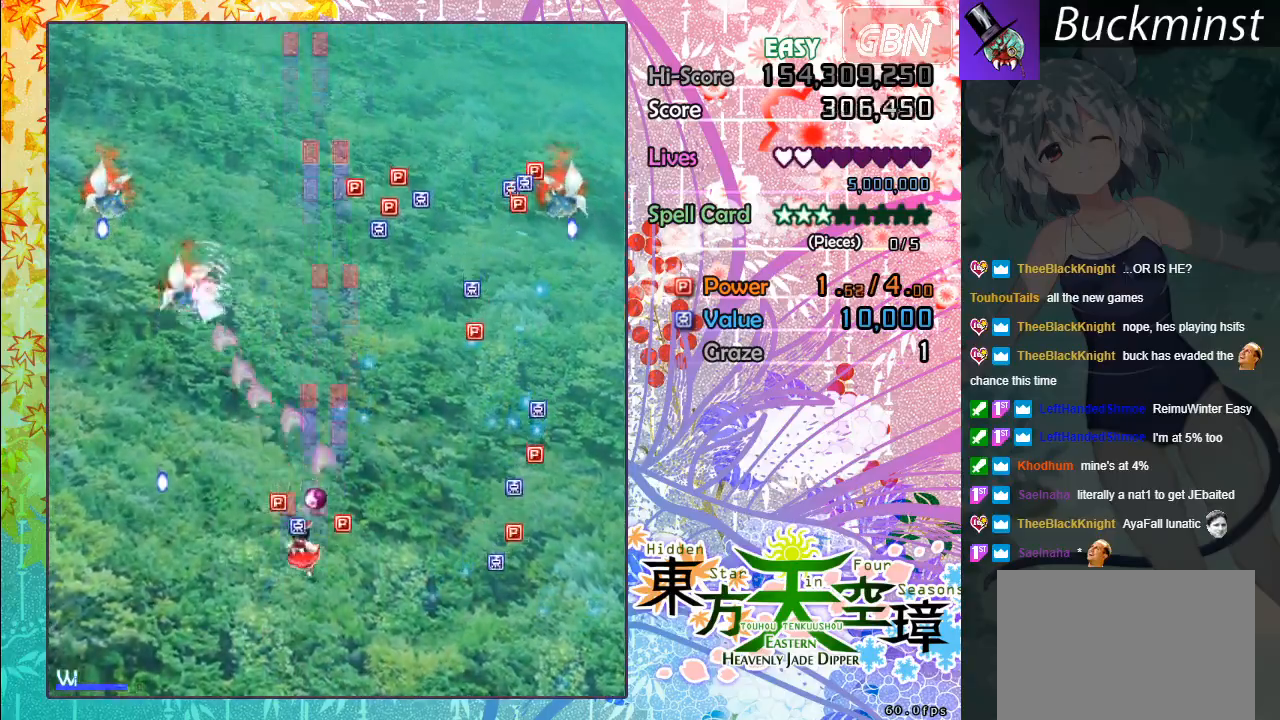
{"buttons": ["A"], "left_stick": "right", "events": [[233, "left_stick", "down-right"], [367, "left_stick", "right"]]}
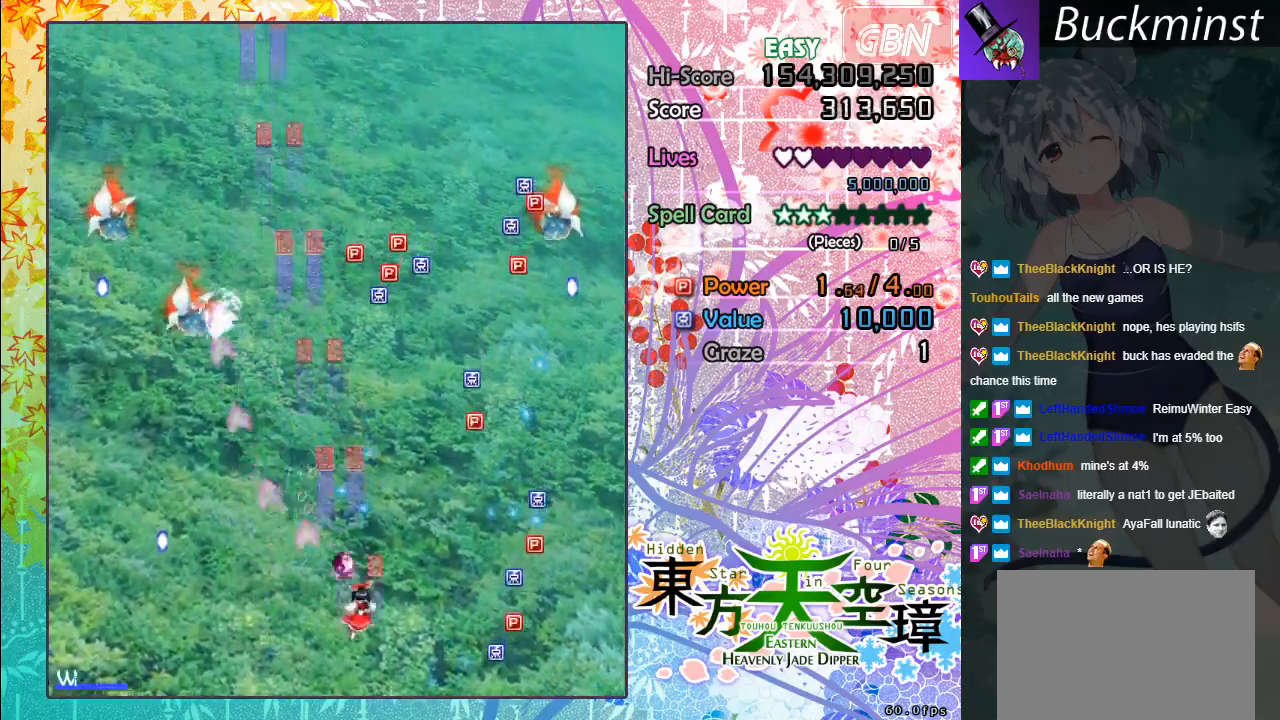
{"buttons": ["A"], "left_stick": "right", "events": [[17, "left_stick", "down-right"], [350, "left_stick", "right"]]}
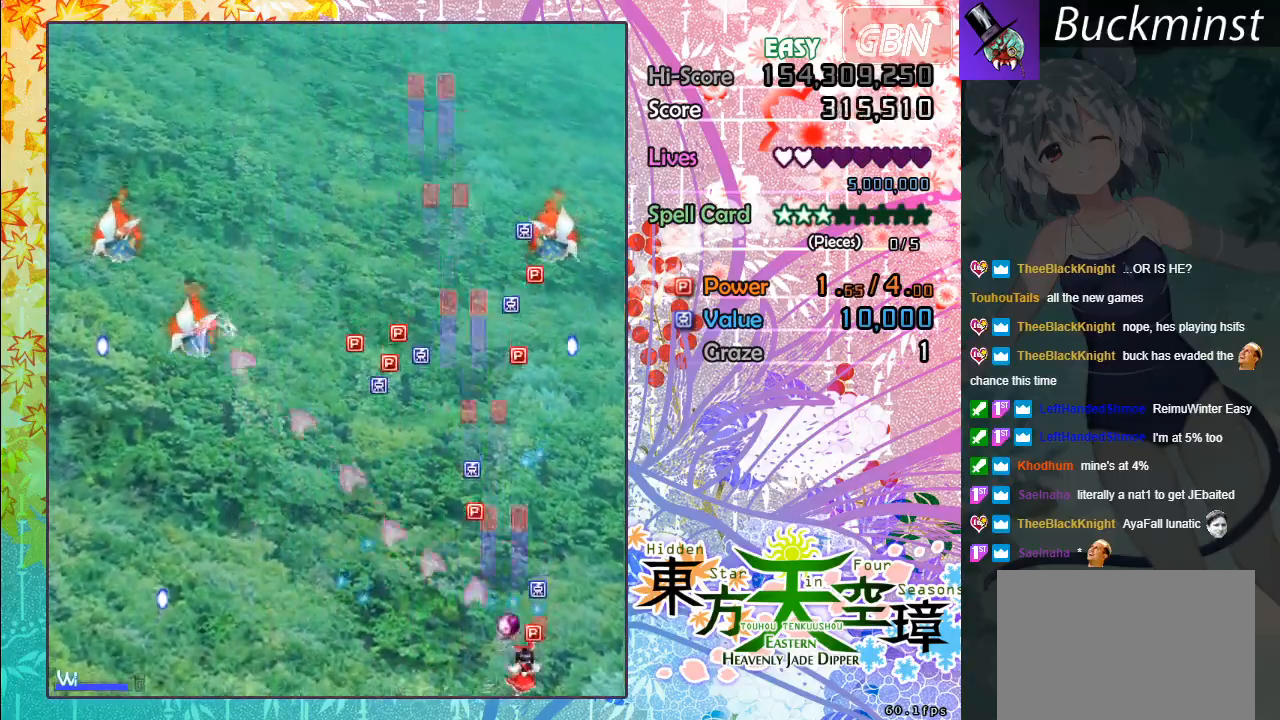
{"buttons": ["A"], "left_stick": "left", "events": [[117, "left_stick", "up"], [217, "left_stick", "left"]]}
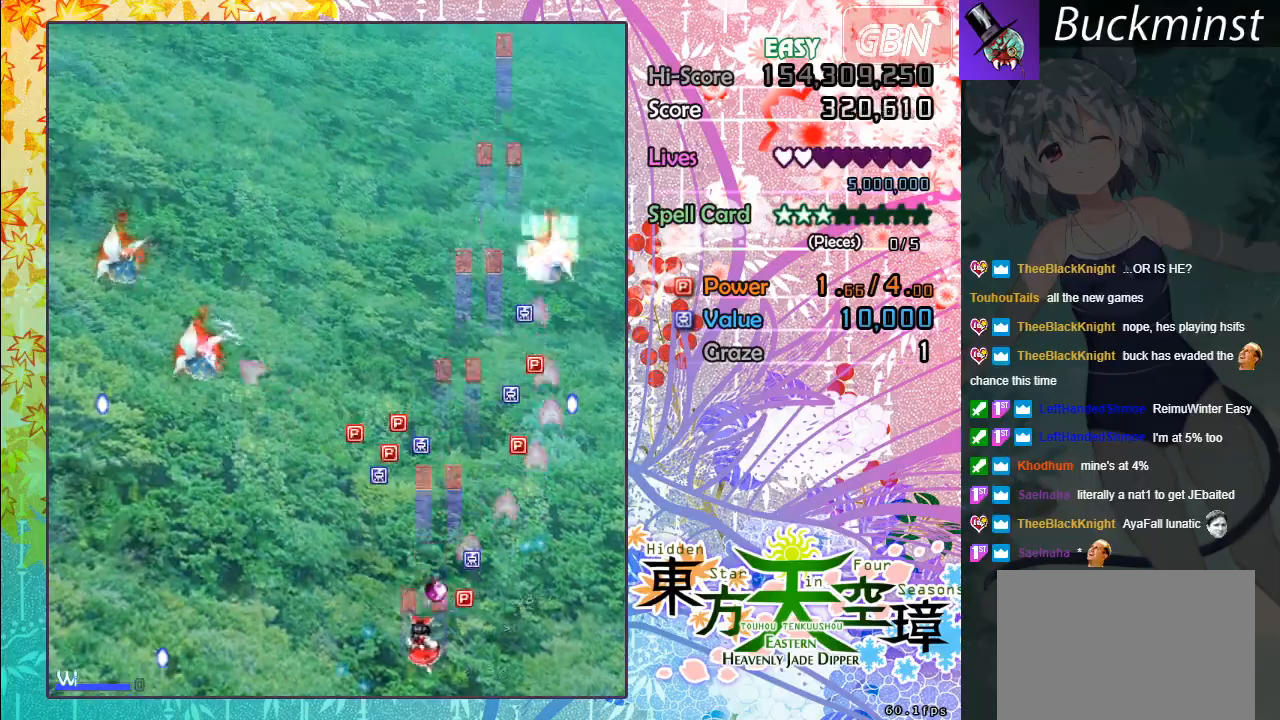
{"buttons": ["A"], "left_stick": "up-right", "events": [[267, "left_stick", "up-right"]]}
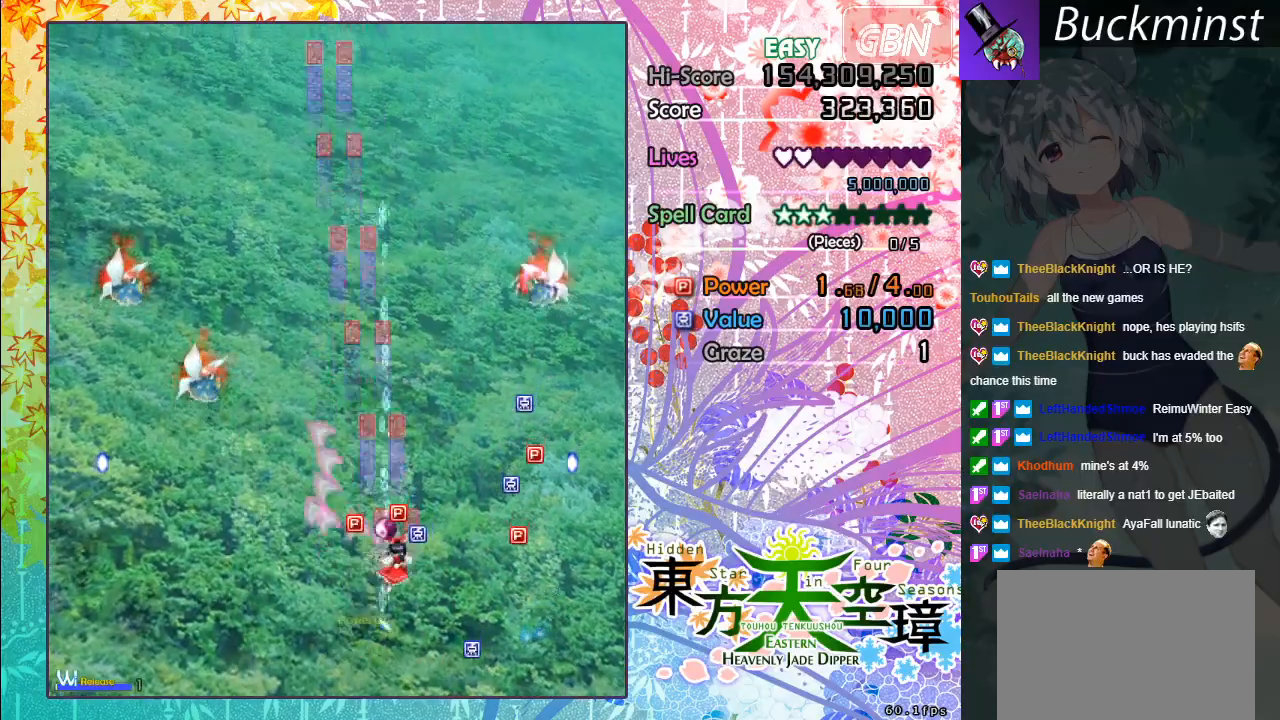
{"buttons": ["A"], "left_stick": "up", "events": [[100, "left_stick", "right"], [200, "left_stick", "down-right"], [367, "left_stick", "up-right"], [417, "left_stick", "up"]]}
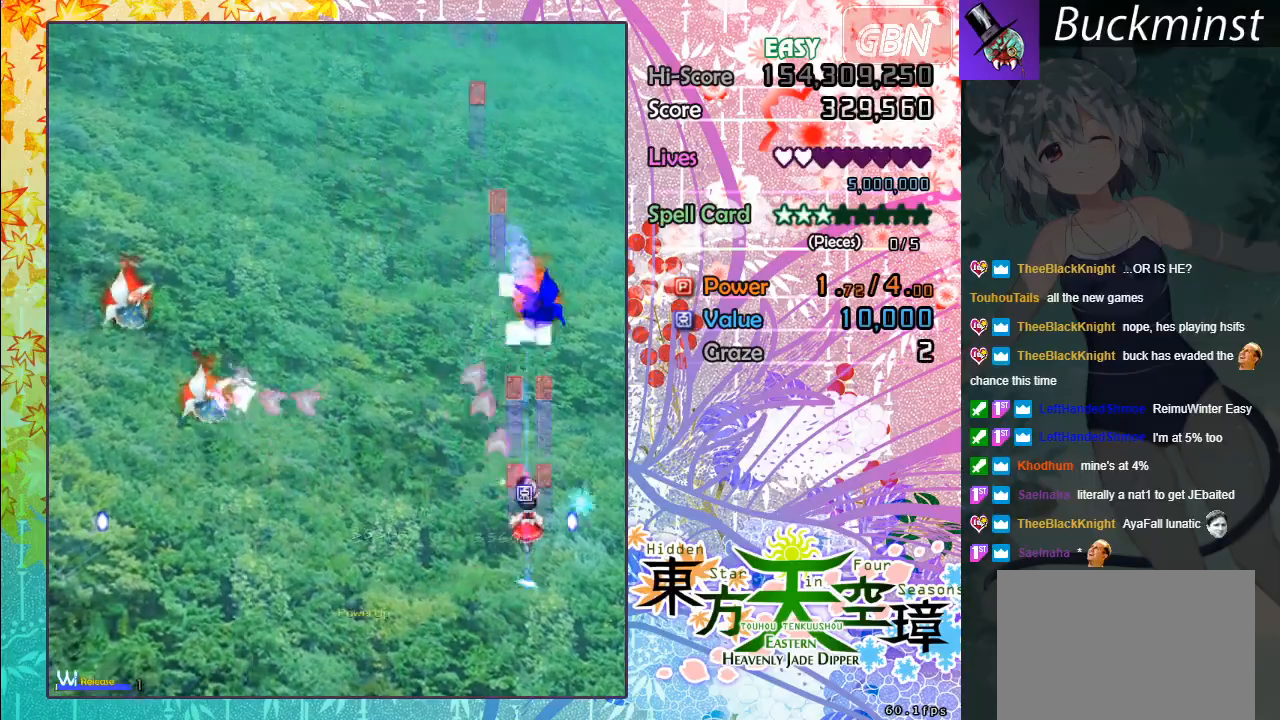
{"buttons": ["A"], "left_stick": "left", "events": [[33, "left_stick", "up-left"], [67, "X", "down"], [183, "left_stick", "right"], [383, "left_stick", "up"], [500, "X", "up"], [500, "left_stick", "left"]]}
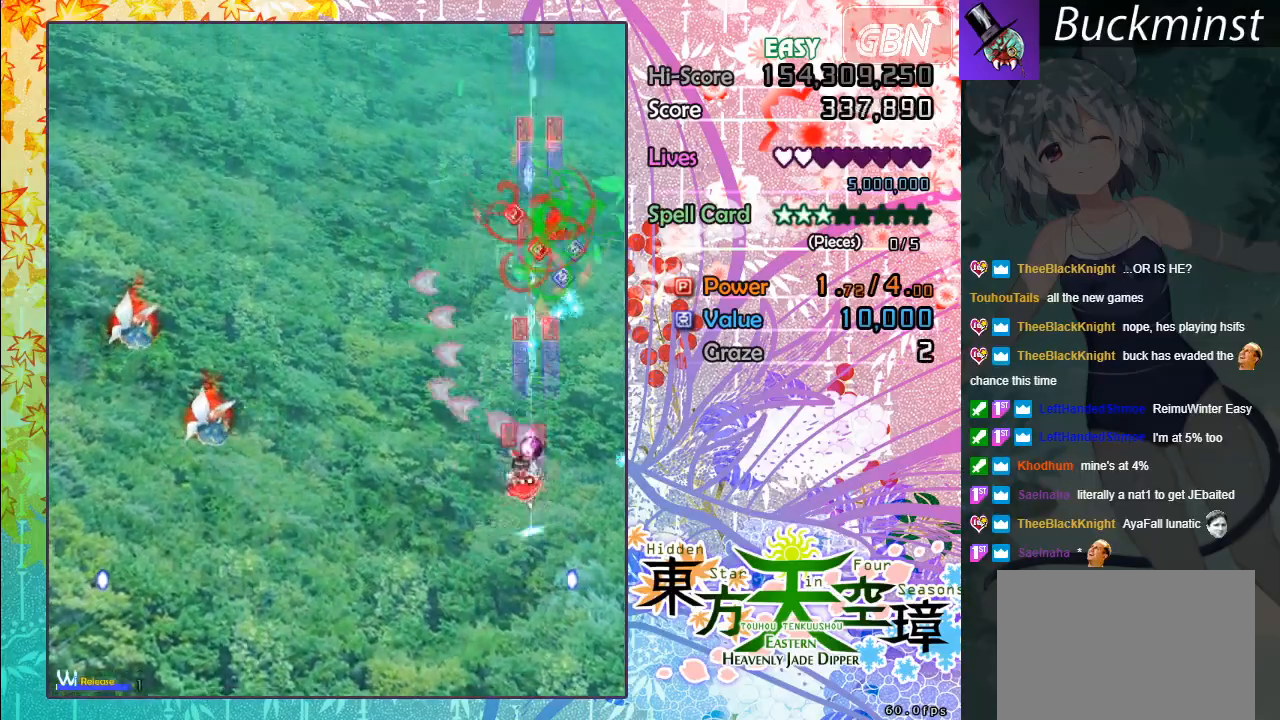
{"buttons": ["A"], "left_stick": "left", "events": [[150, "left_stick", "down-left"], [383, "left_stick", "left"]]}
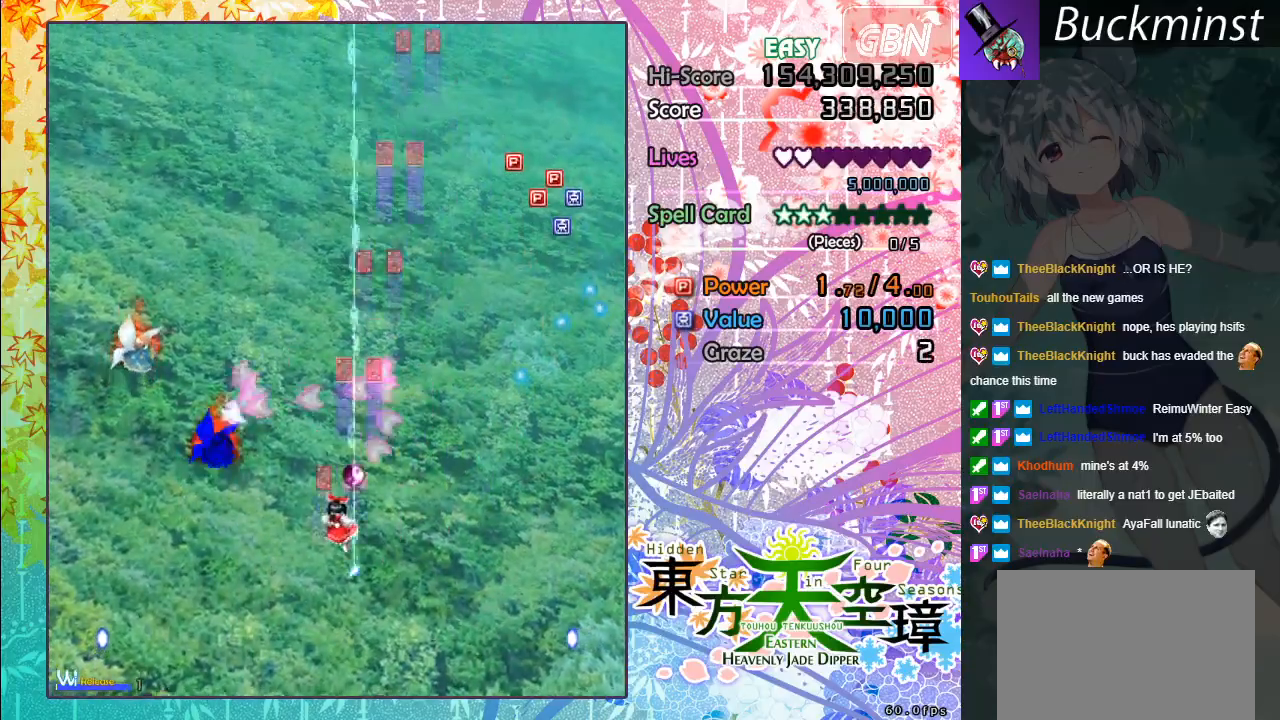
{"buttons": ["A", "X"], "left_stick": "left", "events": [[233, "X", "down"], [250, "left_stick", "down-left"], [450, "left_stick", "left"]]}
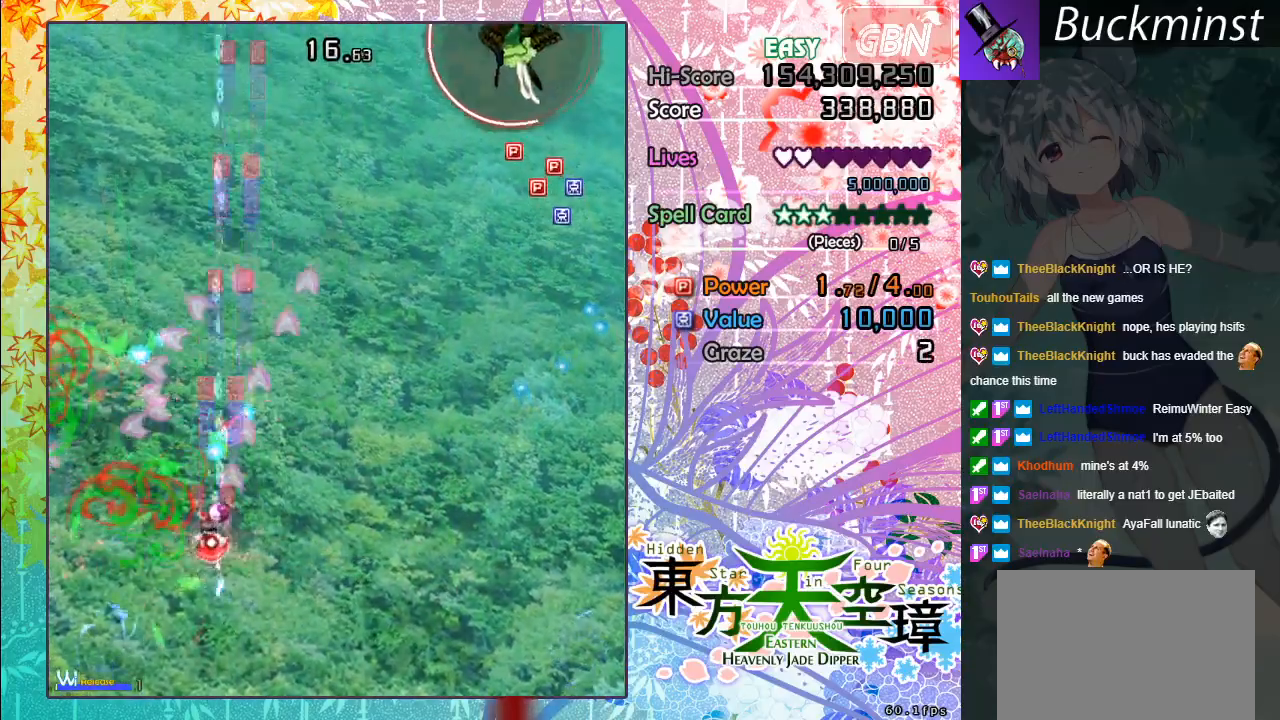
{"buttons": ["A"], "left_stick": "right", "events": [[17, "X", "up"], [117, "left_stick", "right"]]}
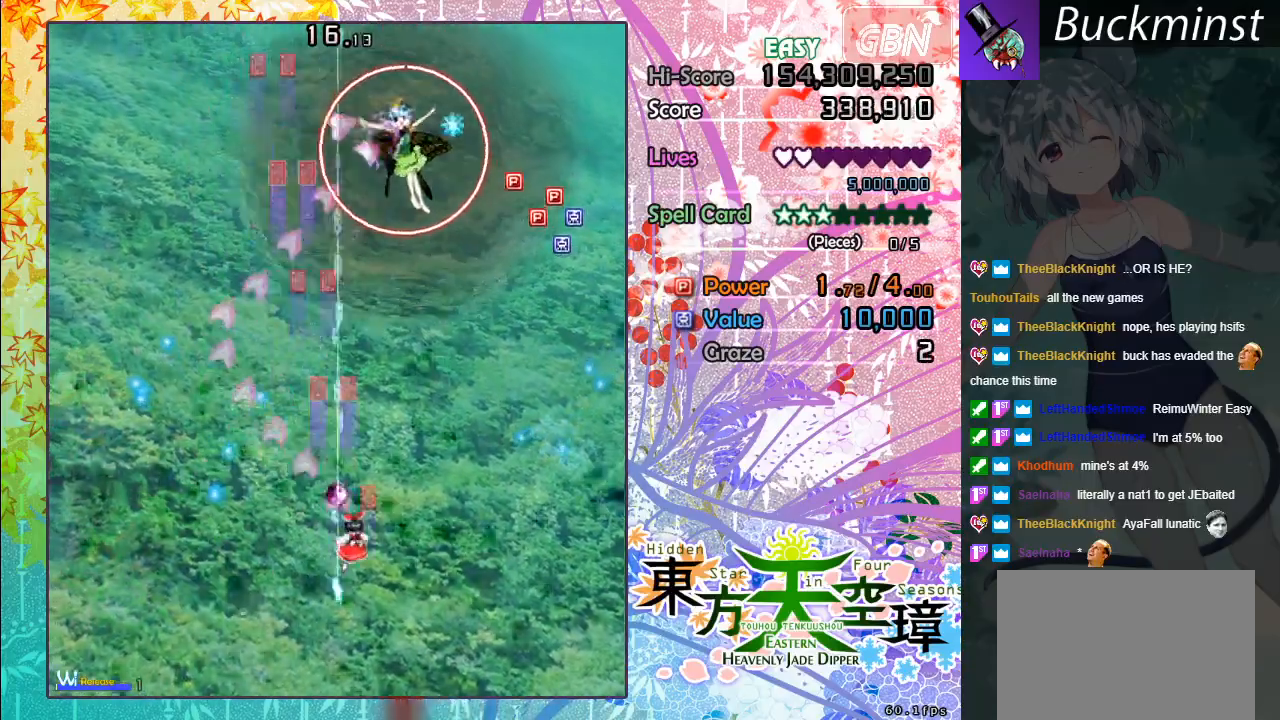
{"buttons": ["A", "X"], "left_stick": "center", "events": [[100, "X", "down"], [183, "left_stick", "left"], [383, "left_stick", "down"], [467, "left_stick", "center"]]}
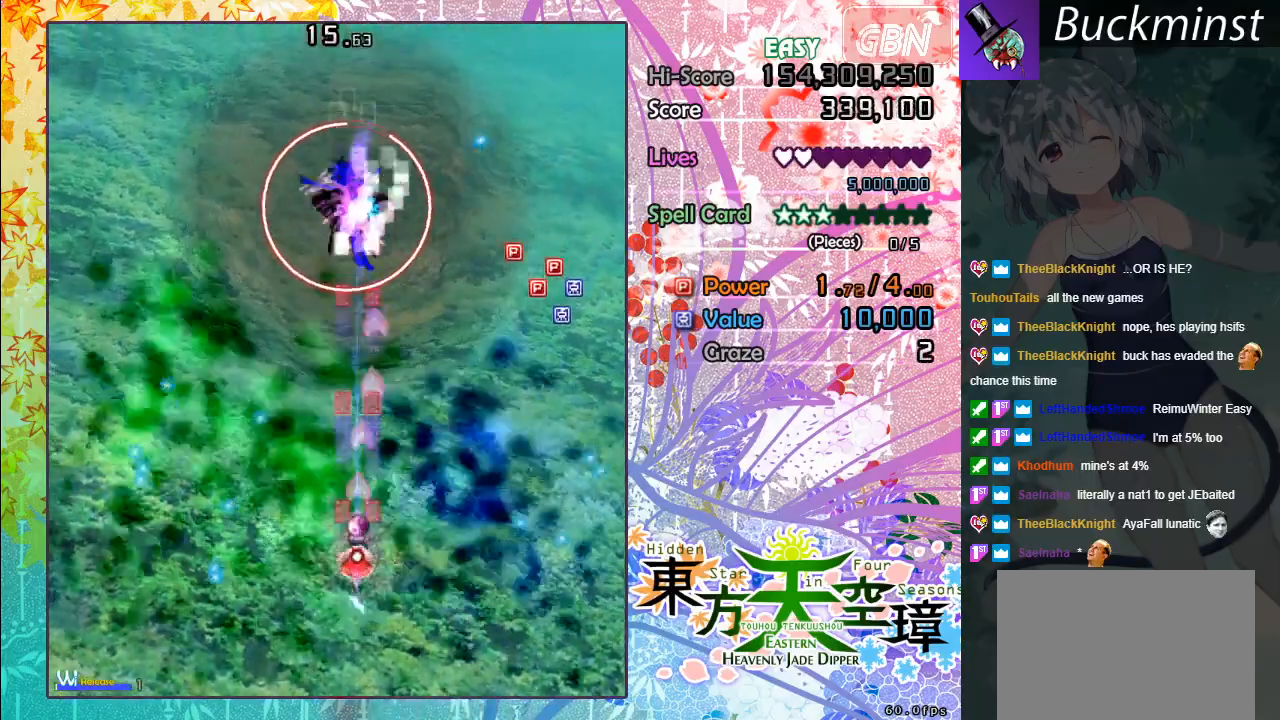
{"buttons": ["A", "X"], "left_stick": "center", "events": [[217, "left_stick", "left"], [483, "left_stick", "center"]]}
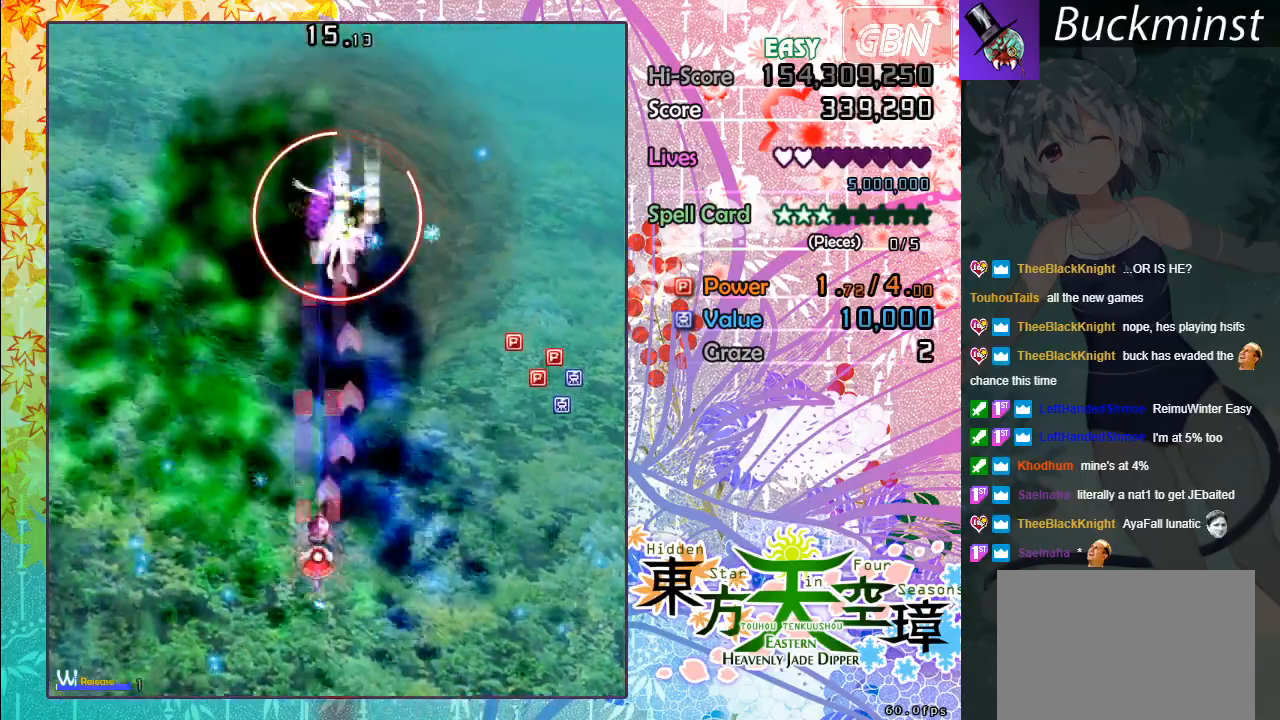
{"buttons": ["A", "X"], "left_stick": "center", "events": []}
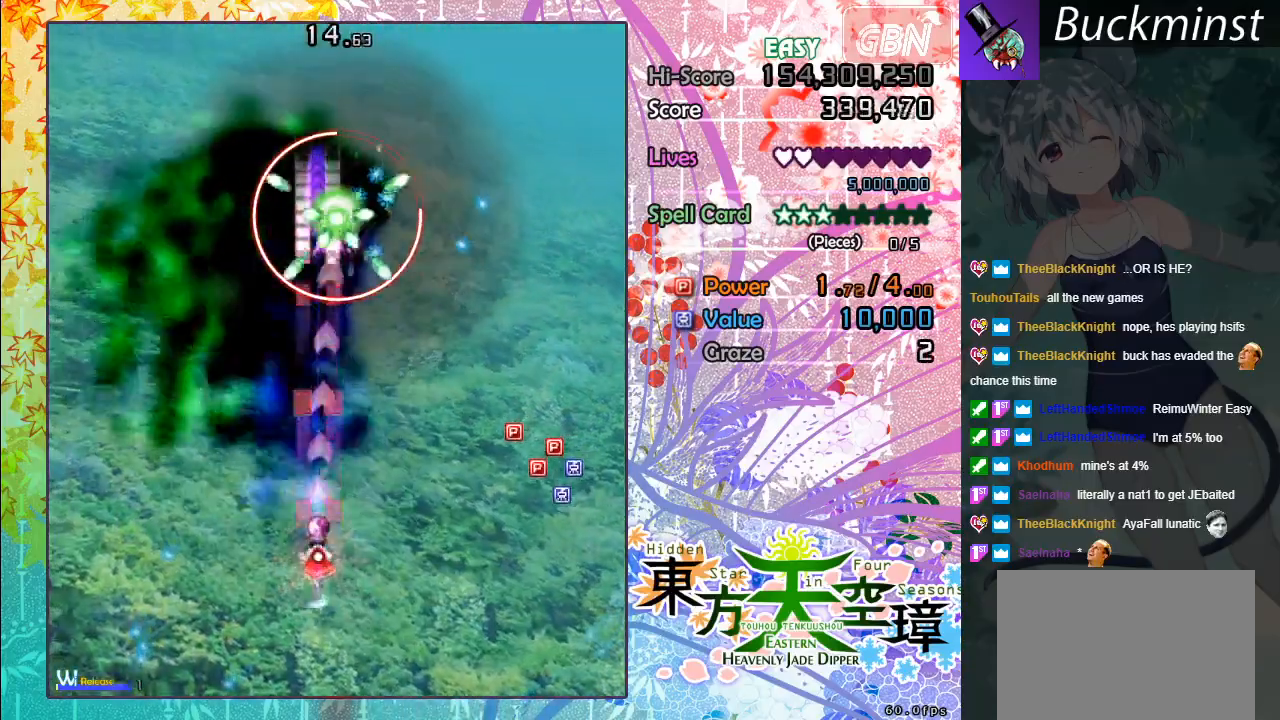
{"buttons": ["A"], "left_stick": "down-right", "events": [[333, "left_stick", "down-right"], [500, "X", "up"]]}
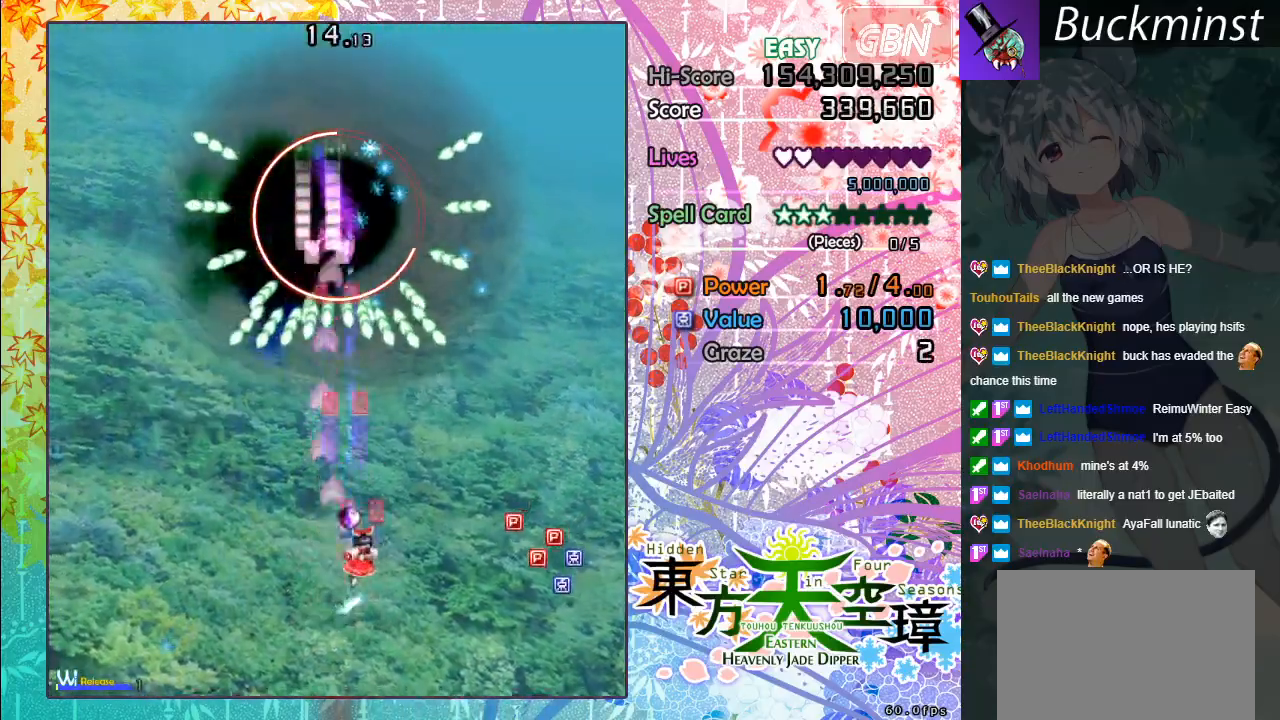
{"buttons": ["A"], "left_stick": "down-right", "events": []}
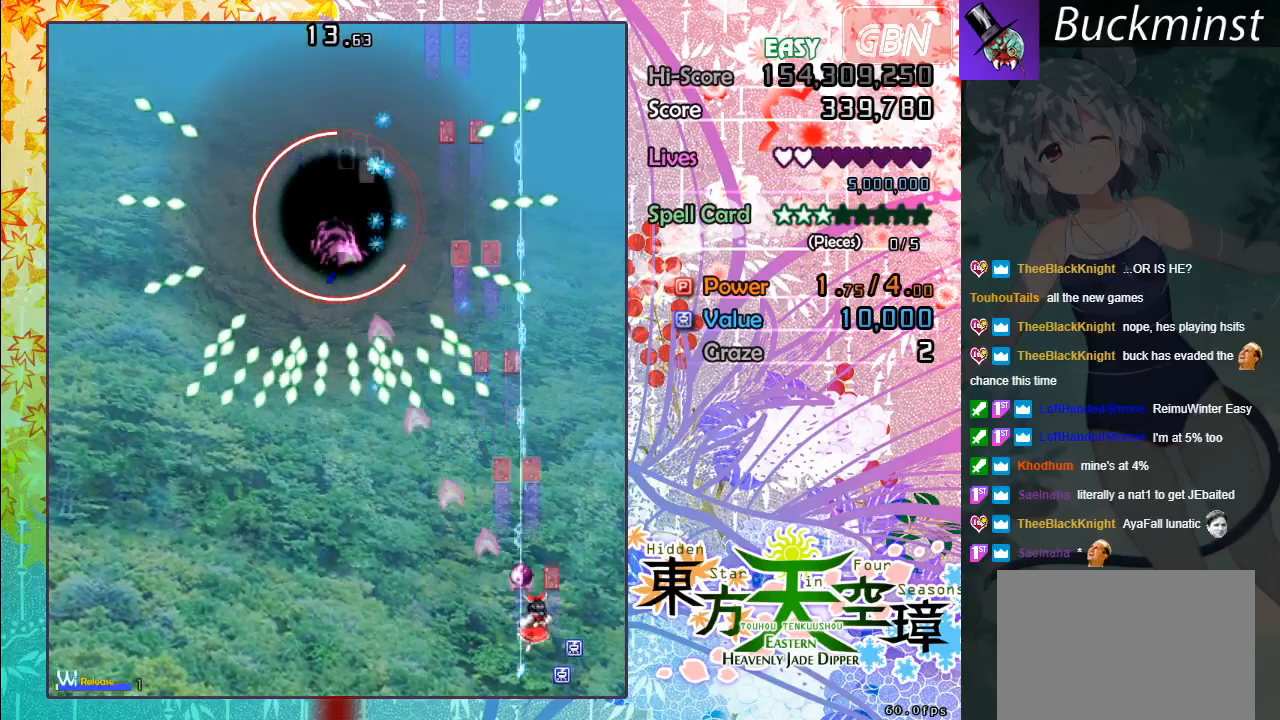
{"buttons": ["A"], "left_stick": "left", "events": [[150, "left_stick", "left"]]}